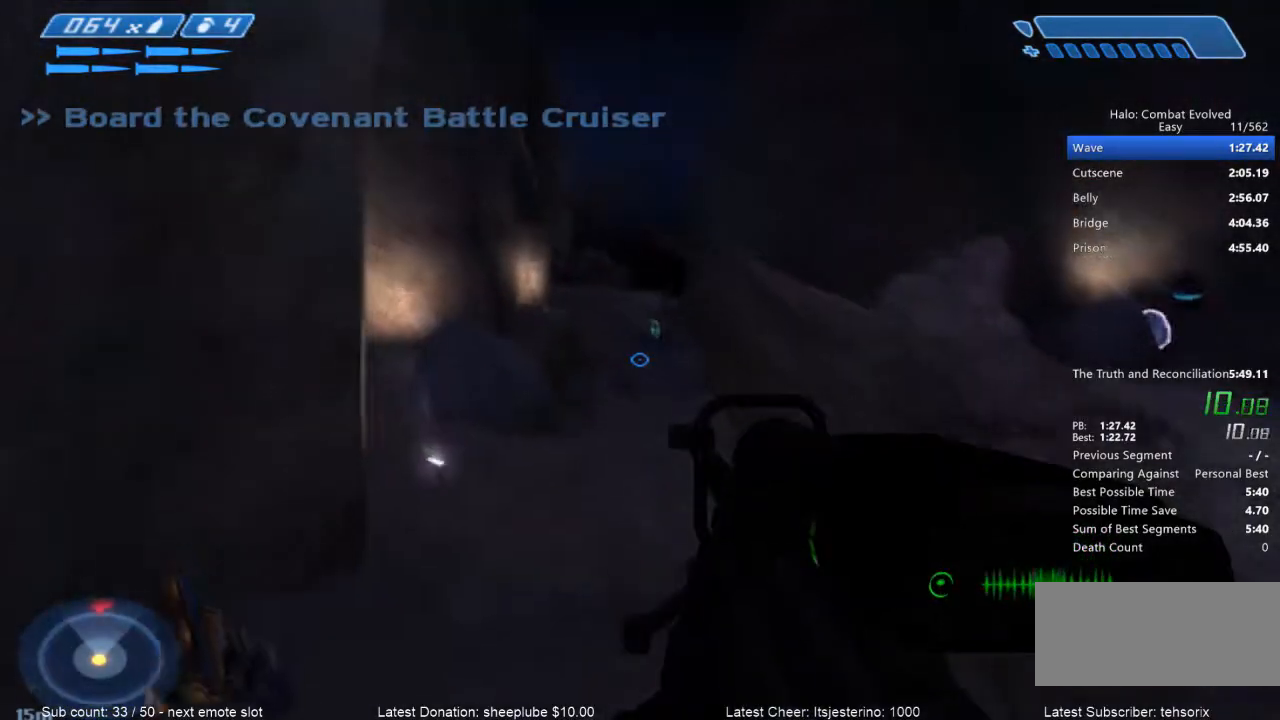
Gameplay with keyboard and mouse; each line is a JSON object with the keys and mouse buttons held at the frame after it. "events" lists presses ("down") and releases ("up") of "1", "2", "3", "4", "a", "alt", "c", "caps_lock", "ctrl", "d", "down", "e", "escape", "f", "g", "left", "q", "r", "return", "right", "s", "shift", "space", "tab", "up", "v", "w", "x", "z", "mouse_wheel", "mouse_mb4" and "mouse_mb5" between this image and that frame as [ms after this image, input, new state], when the widget could be followed in between. "mouse_wheel", "mouse_mb4", "mouse_mb5" = the "wheel", "mb4", "mb5" buttons of the "mouse" list. No other keys are recorded. "wheel" means that the mouse wheel is clicked or scrolled. Mouse movement is not recorded.
{"keys": ["w"], "mouse": [], "events": []}
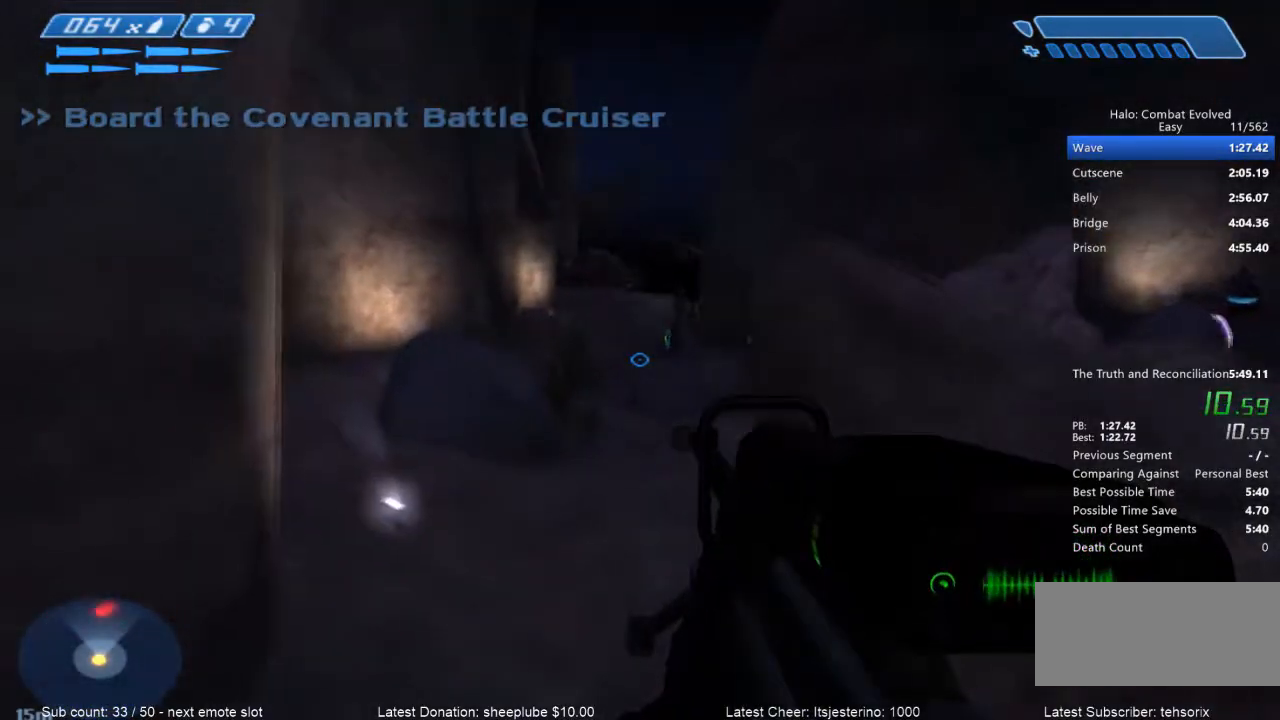
{"keys": ["space", "w"], "mouse": [], "events": [[33, "space", "down"]]}
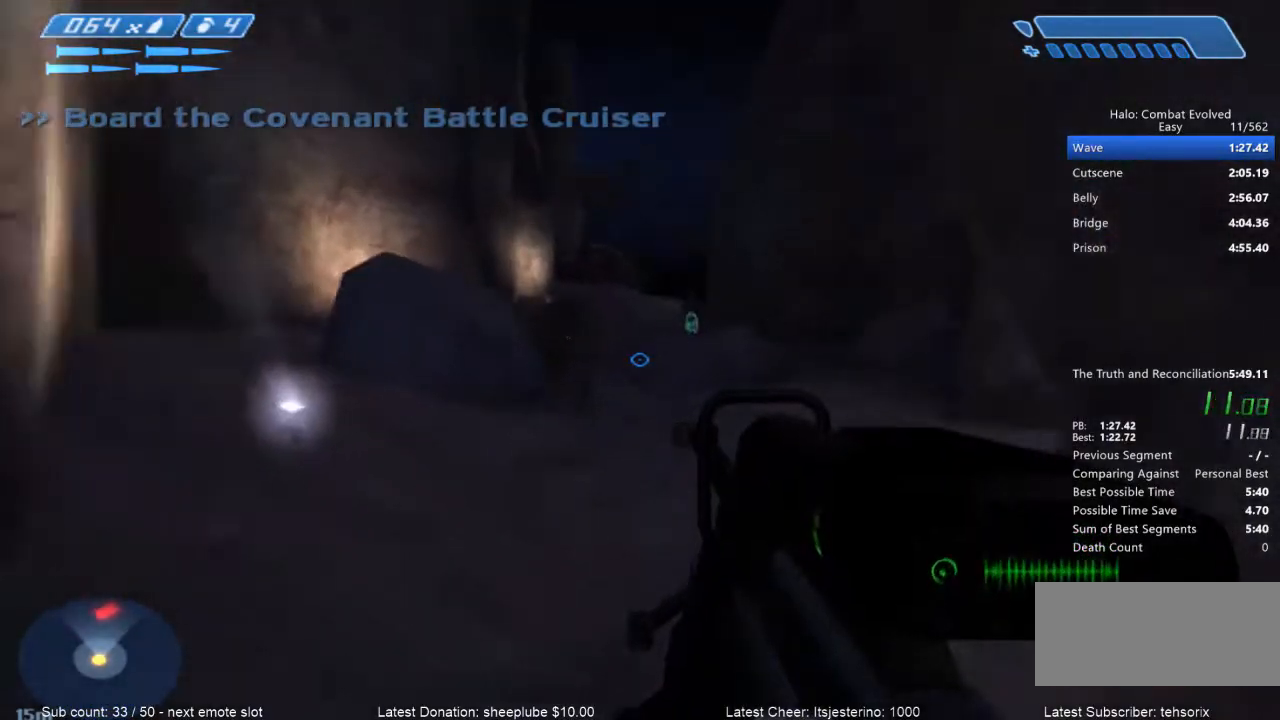
{"keys": ["space", "w"], "mouse": [], "events": []}
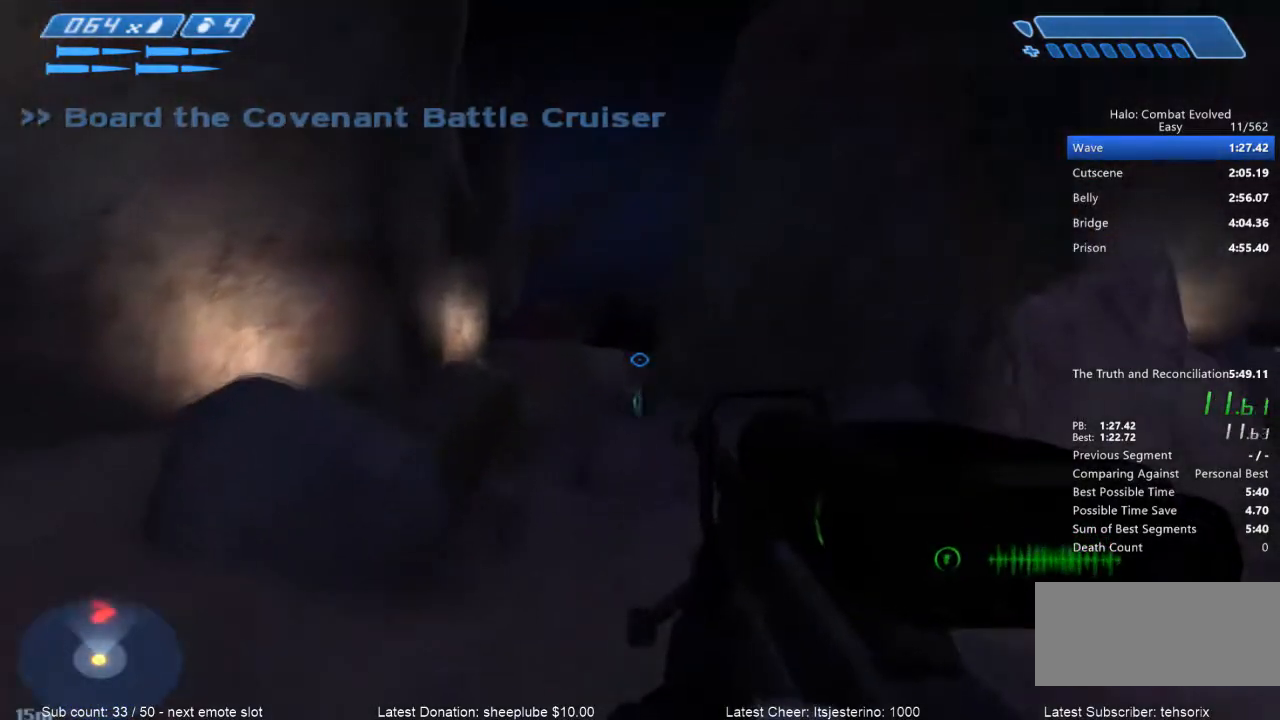
{"keys": ["space", "w"], "mouse": [], "events": []}
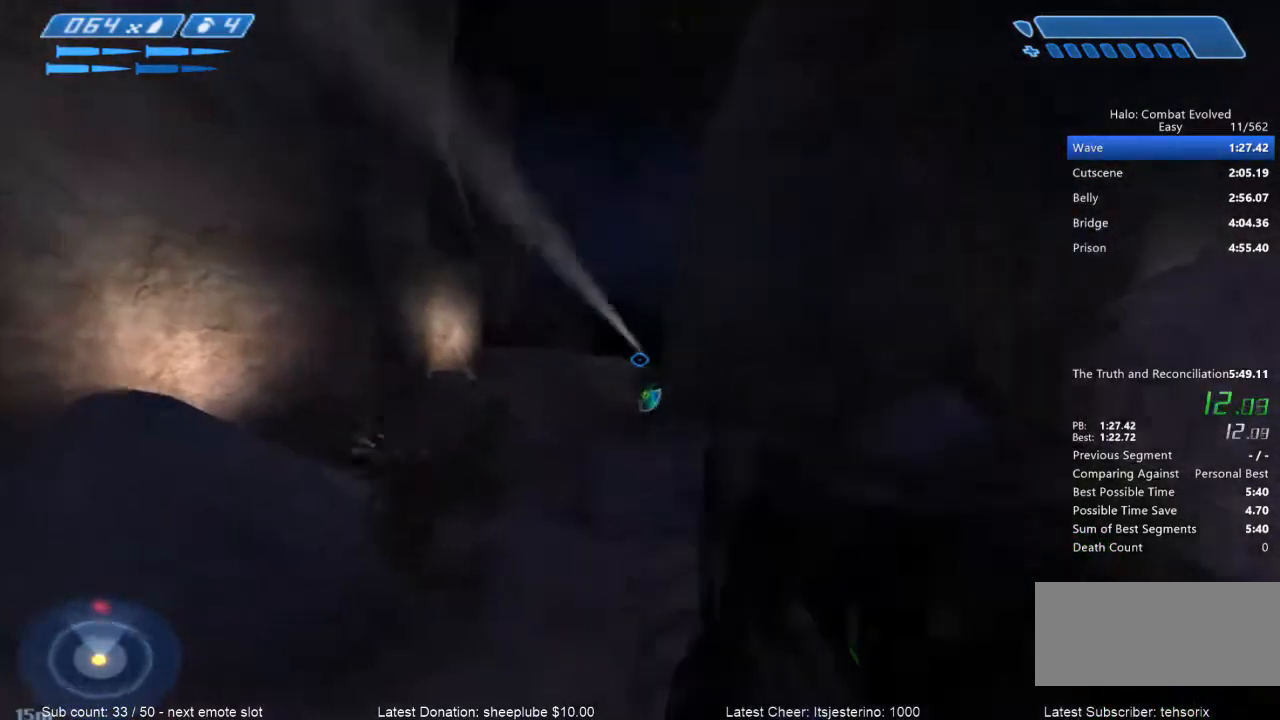
{"keys": ["space", "tab", "w"], "mouse": [], "events": [[133, "r", "down"], [234, "r", "up"], [300, "r", "down"], [400, "tab", "down"], [467, "r", "up"]]}
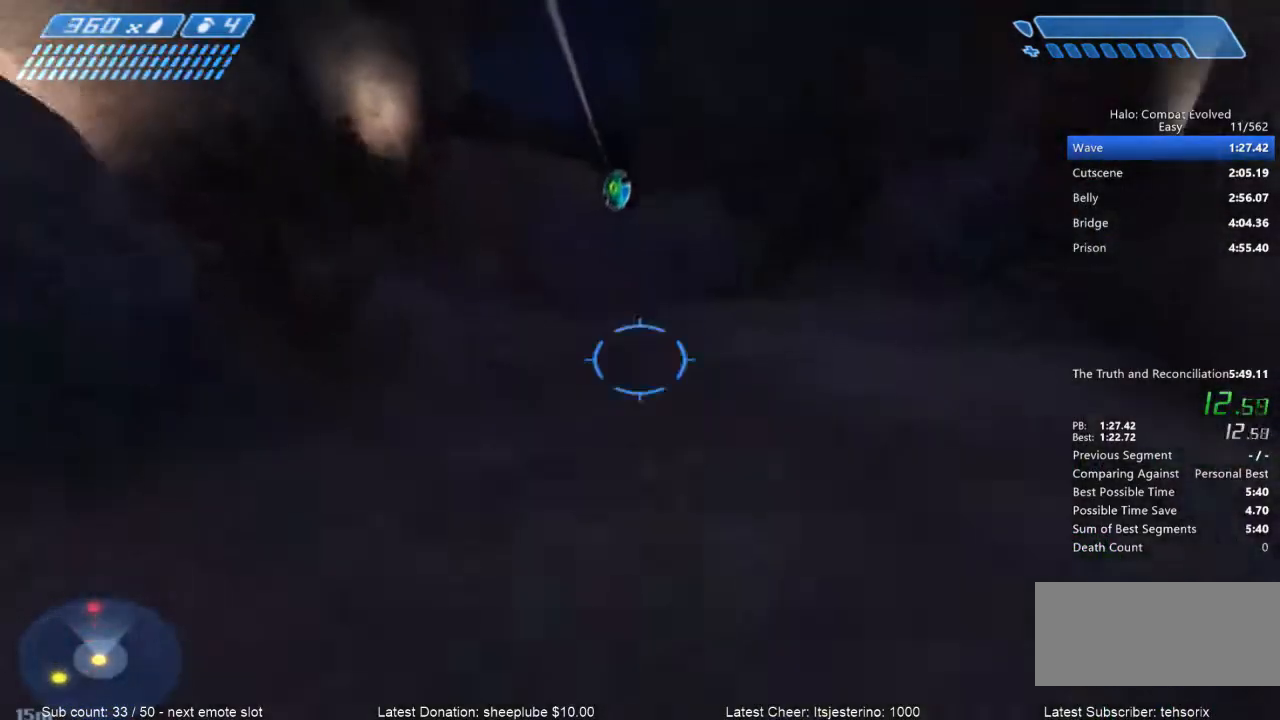
{"keys": ["w"], "mouse": [], "events": [[66, "tab", "up"], [400, "space", "up"]]}
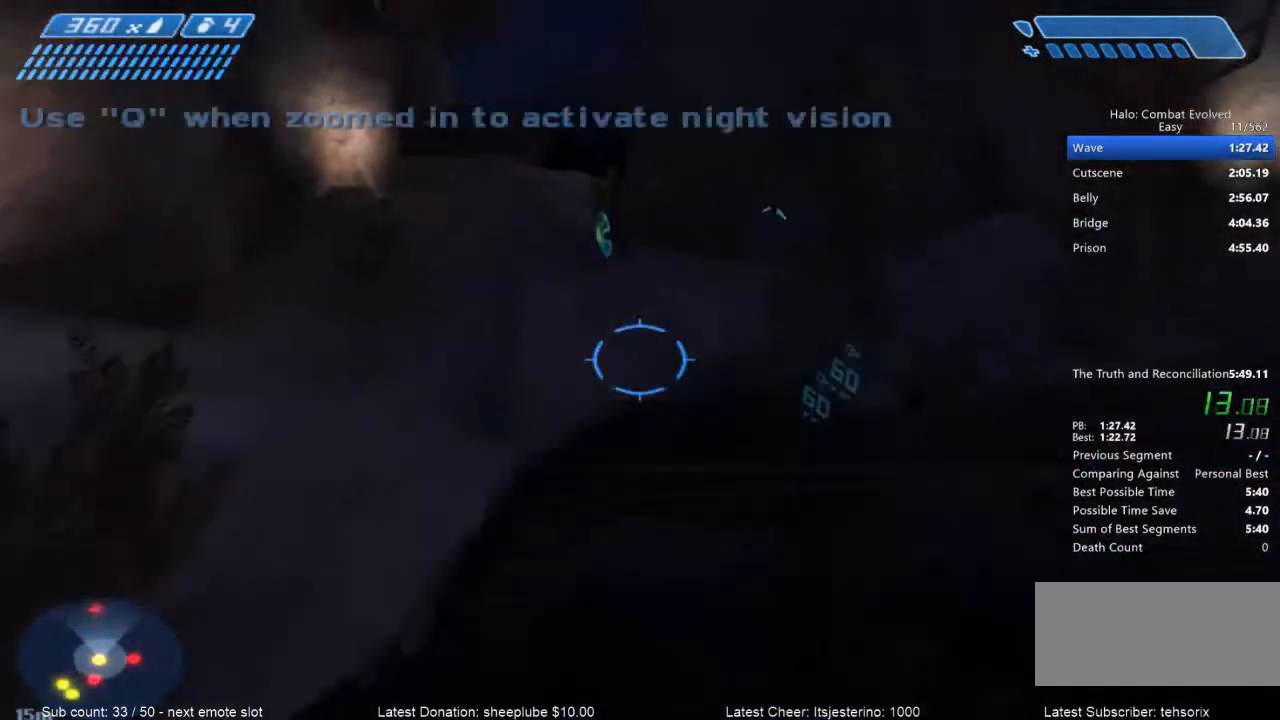
{"keys": ["w"], "mouse": [], "events": []}
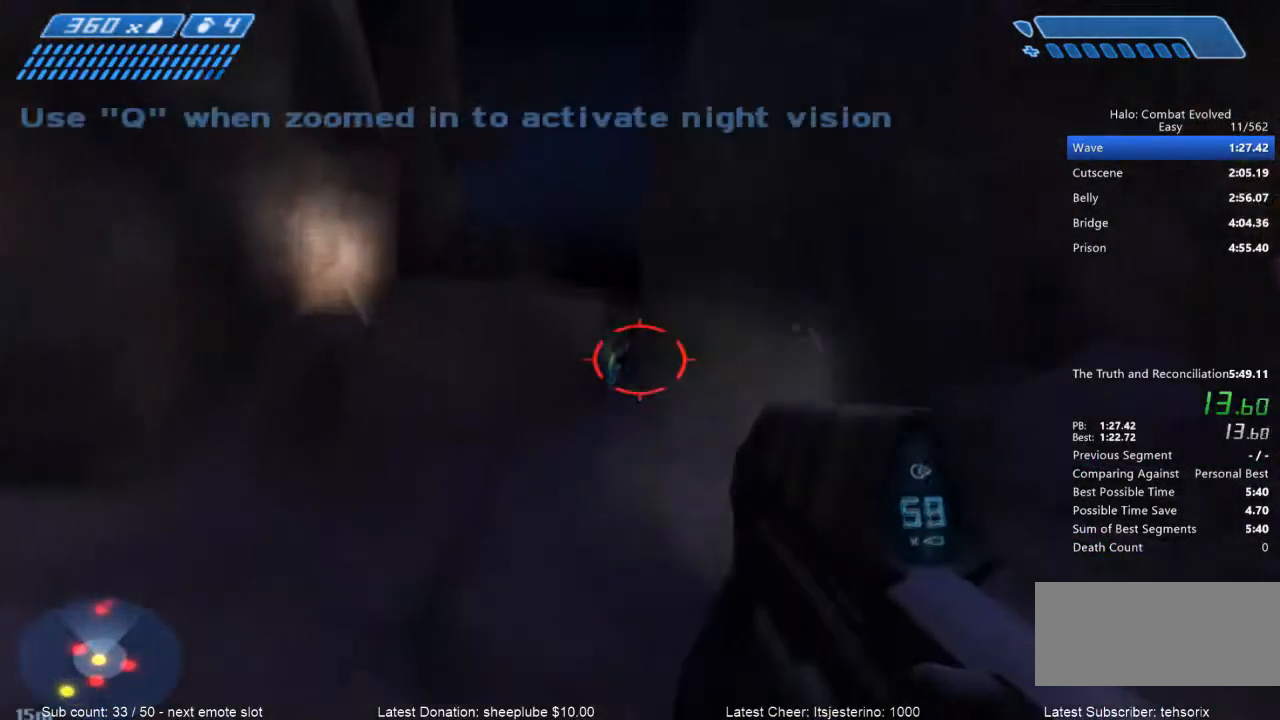
{"keys": ["w"], "mouse": [], "events": []}
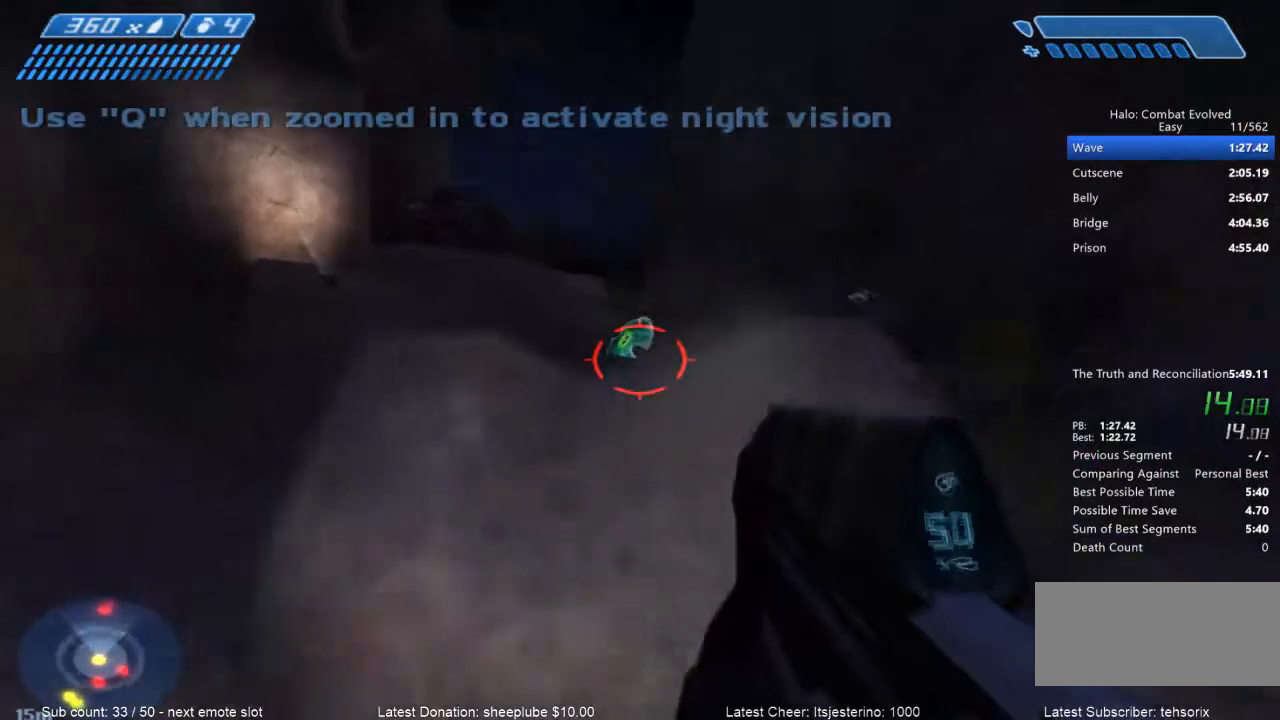
{"keys": ["space", "w"], "mouse": [], "events": [[67, "space", "down"]]}
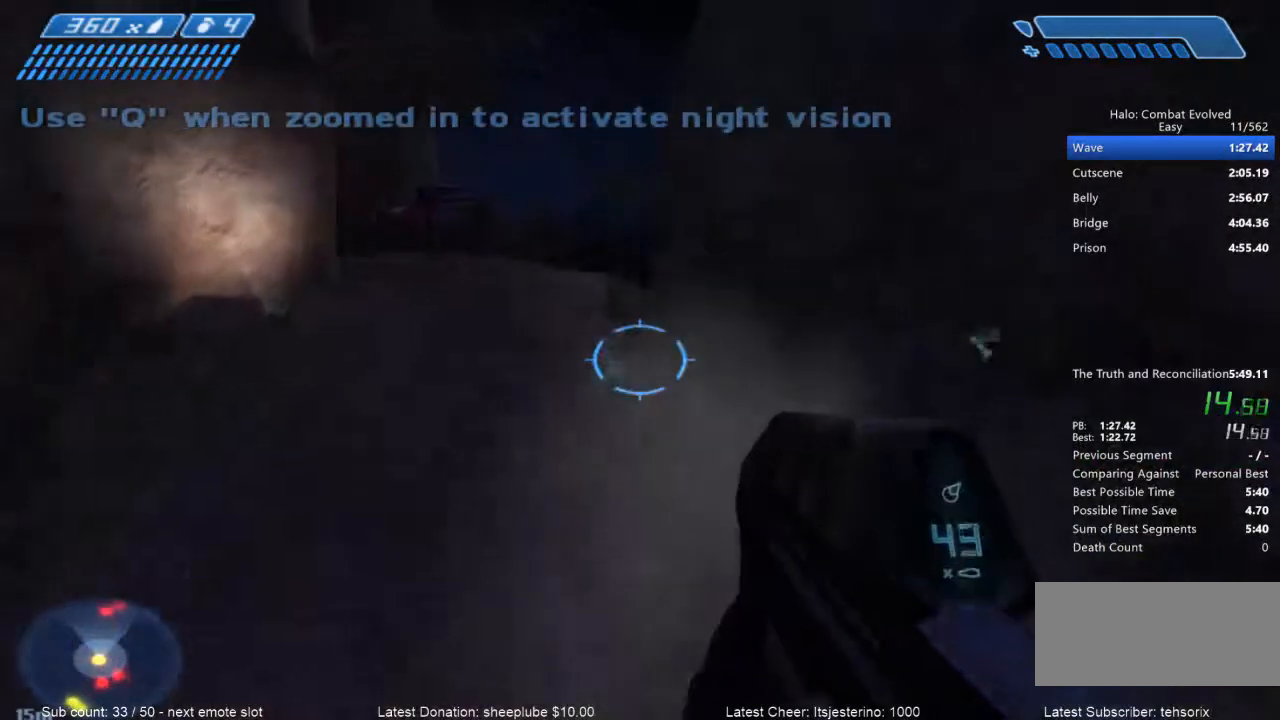
{"keys": ["space", "tab", "w"], "mouse": [], "events": [[100, "r", "down"], [233, "r", "up"], [300, "r", "down"], [367, "tab", "down"], [433, "r", "up"]]}
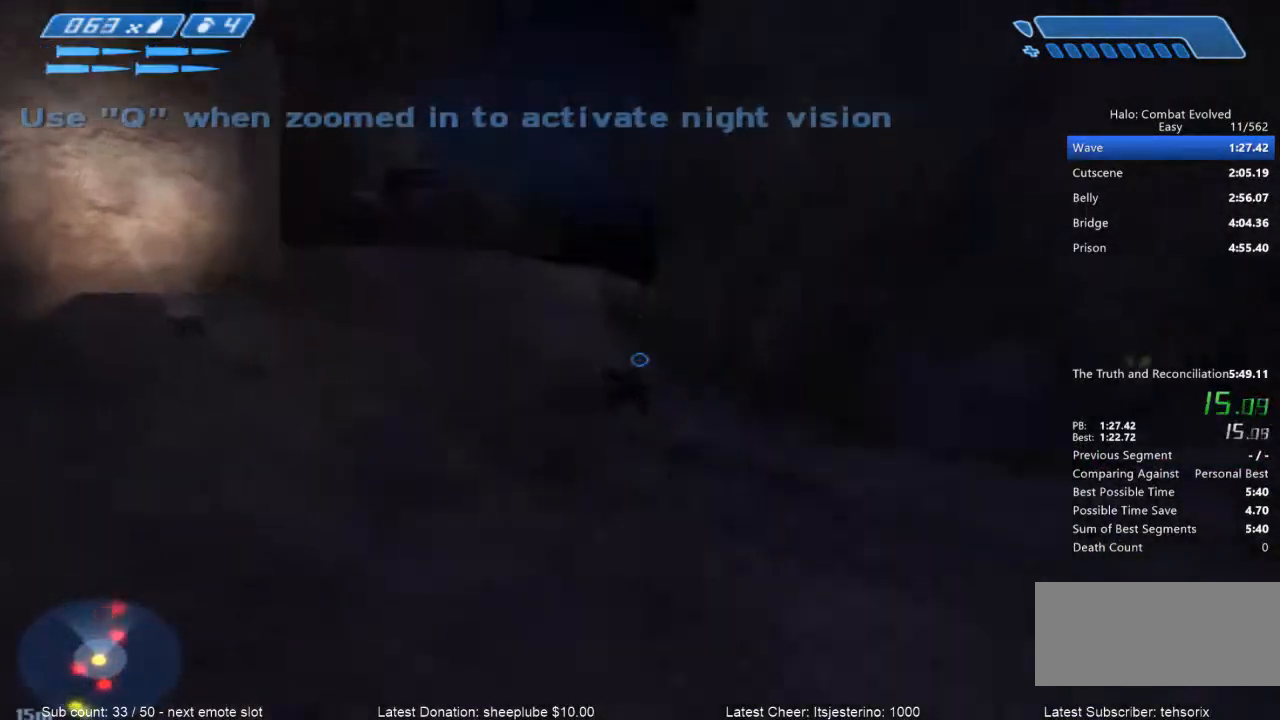
{"keys": ["space", "w"], "mouse": [], "events": [[33, "tab", "up"]]}
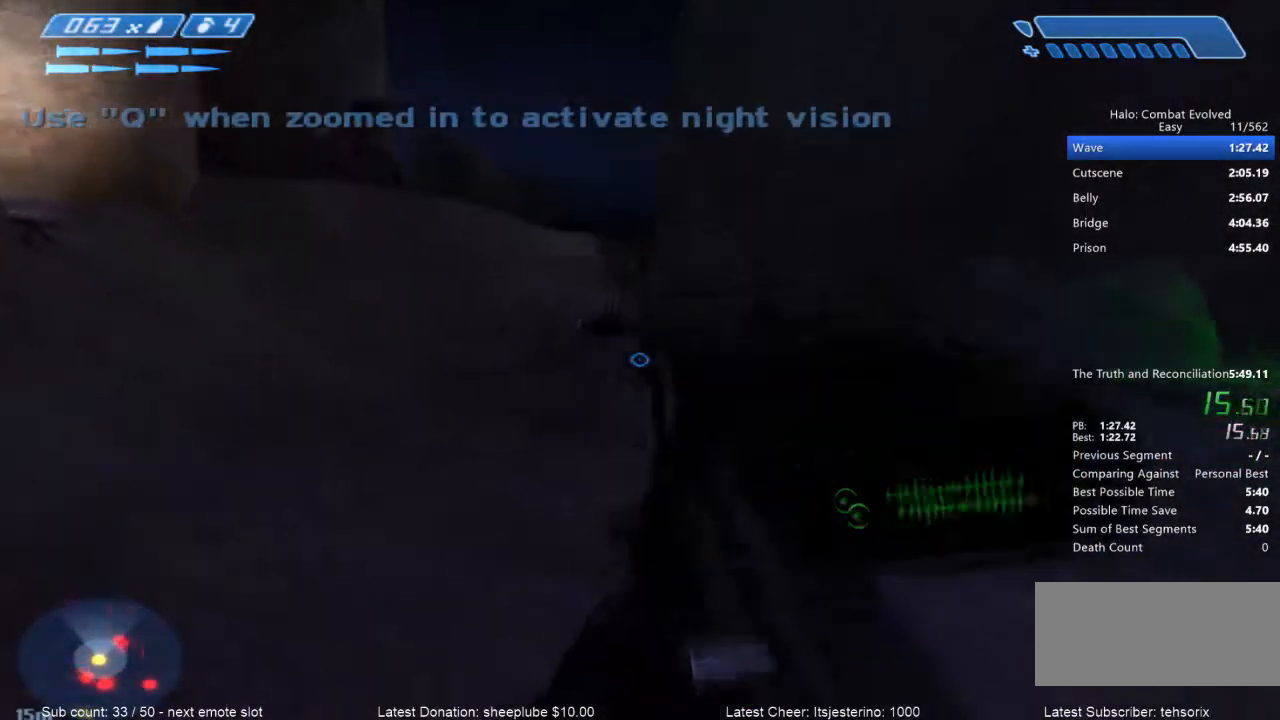
{"keys": ["space", "w"], "mouse": [], "events": []}
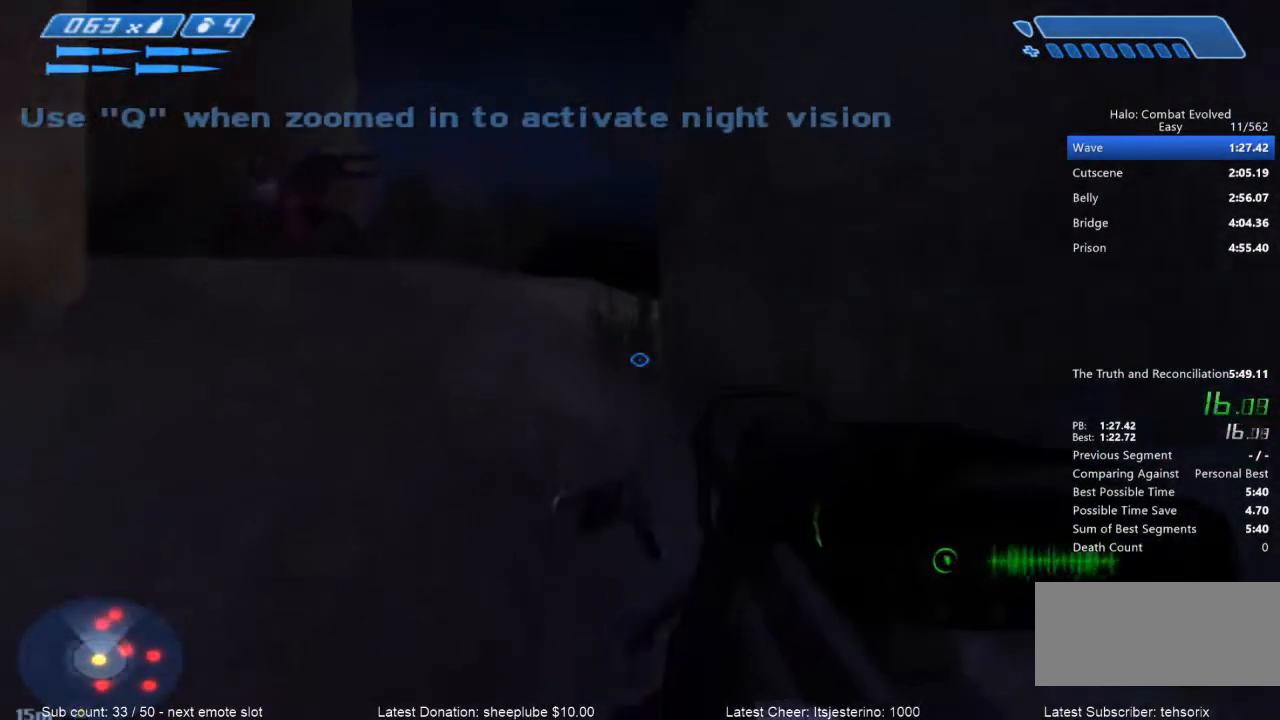
{"keys": ["space", "w"], "mouse": [], "events": []}
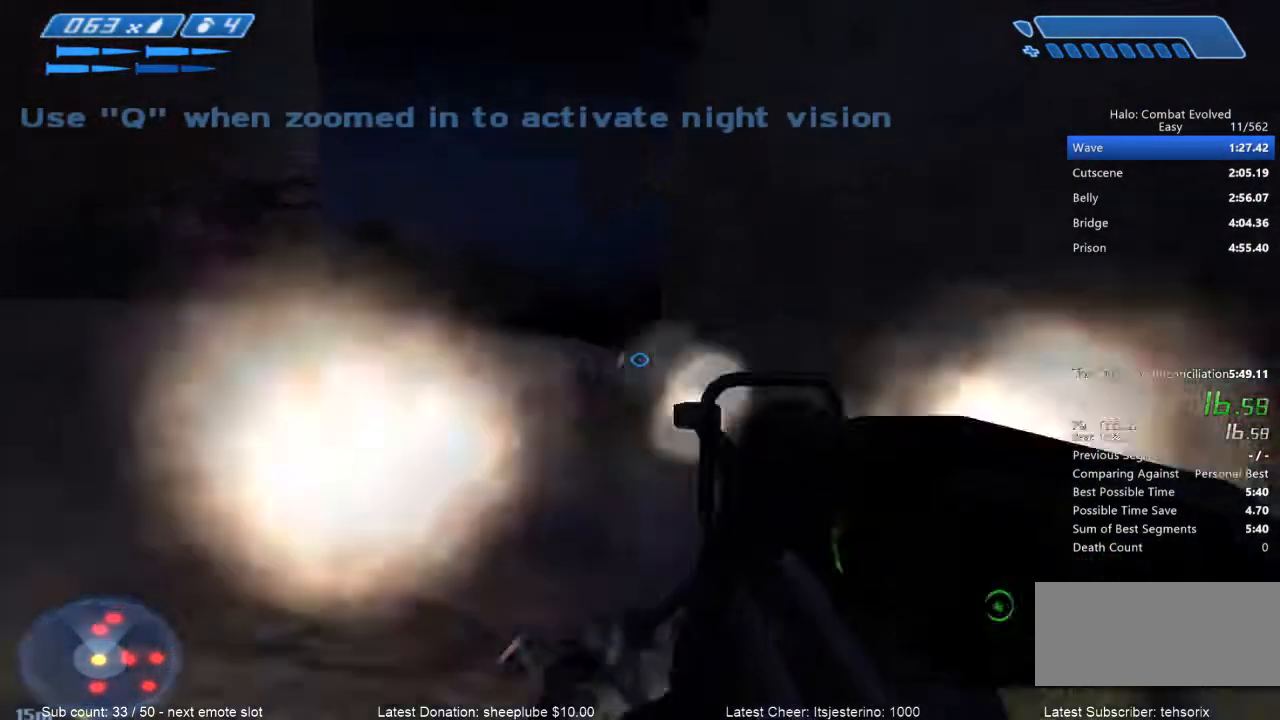
{"keys": ["space", "w"], "mouse": [], "events": []}
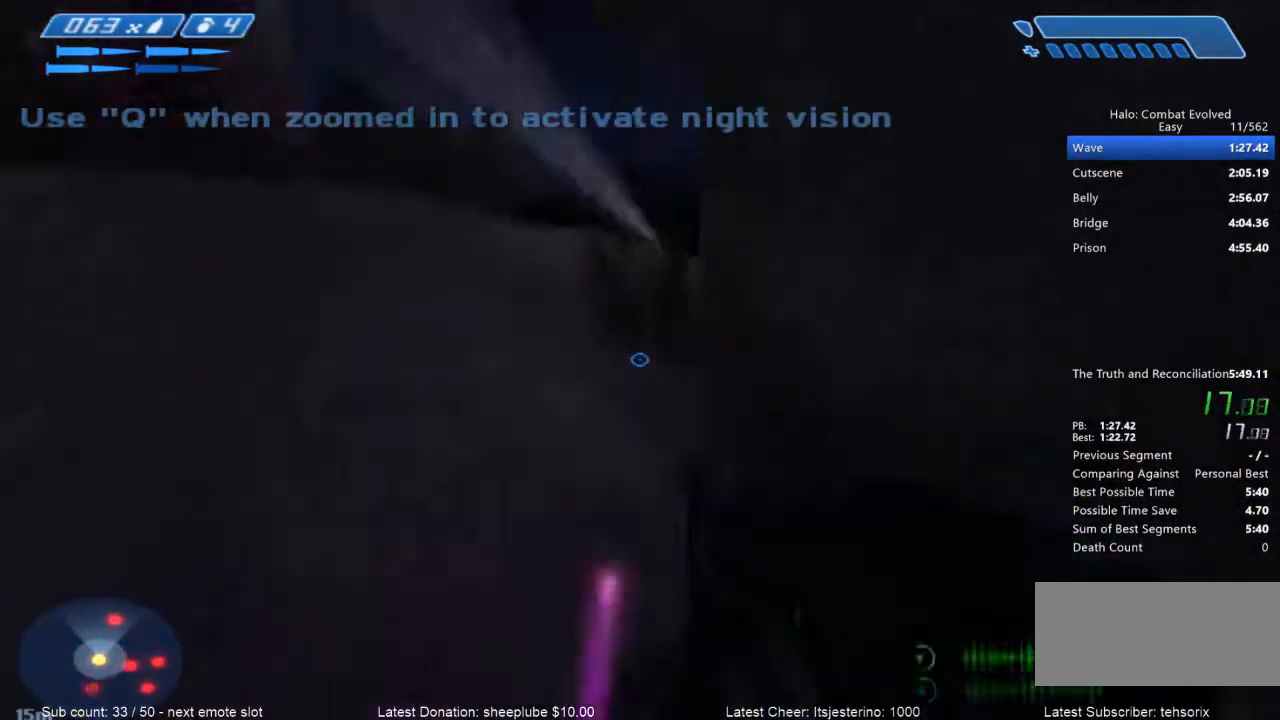
{"keys": ["r", "tab", "w"], "mouse": [], "events": [[200, "space", "up"], [267, "r", "down"], [367, "r", "up"], [434, "r", "down"], [500, "tab", "down"]]}
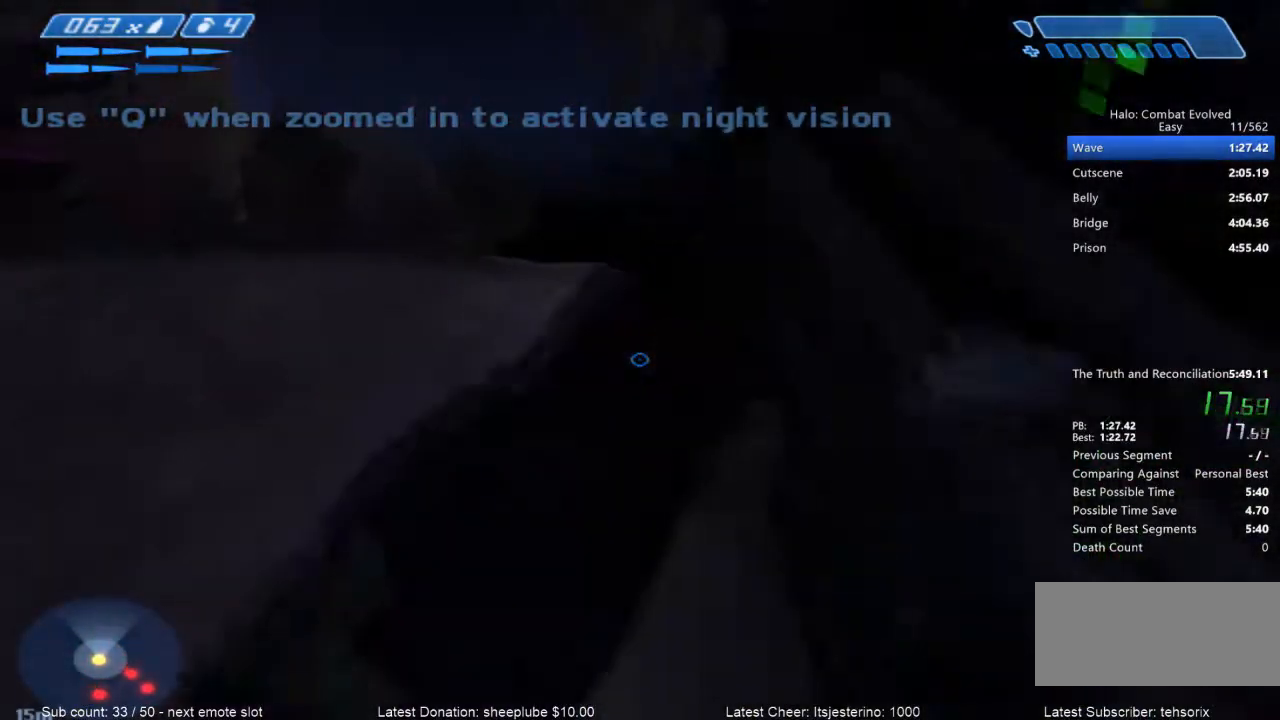
{"keys": ["w"], "mouse": [], "events": [[67, "r", "up"], [134, "tab", "up"]]}
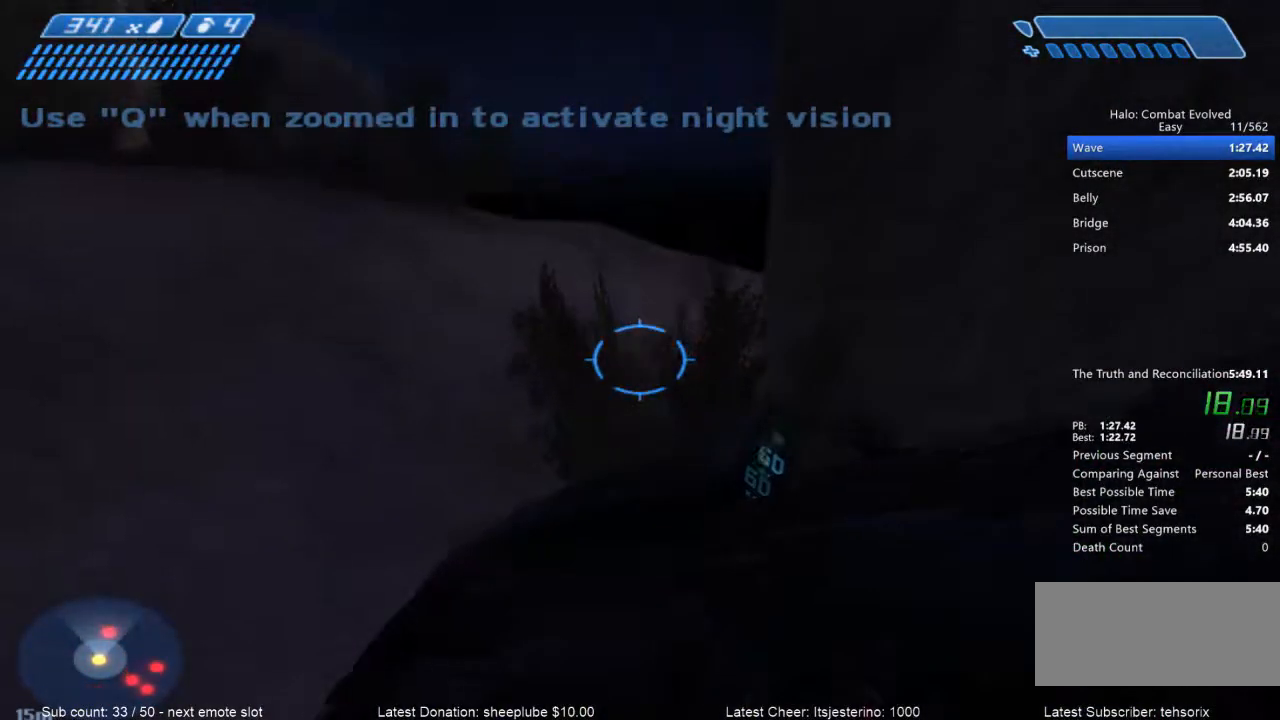
{"keys": ["space", "w"], "mouse": [], "events": [[234, "space", "down"]]}
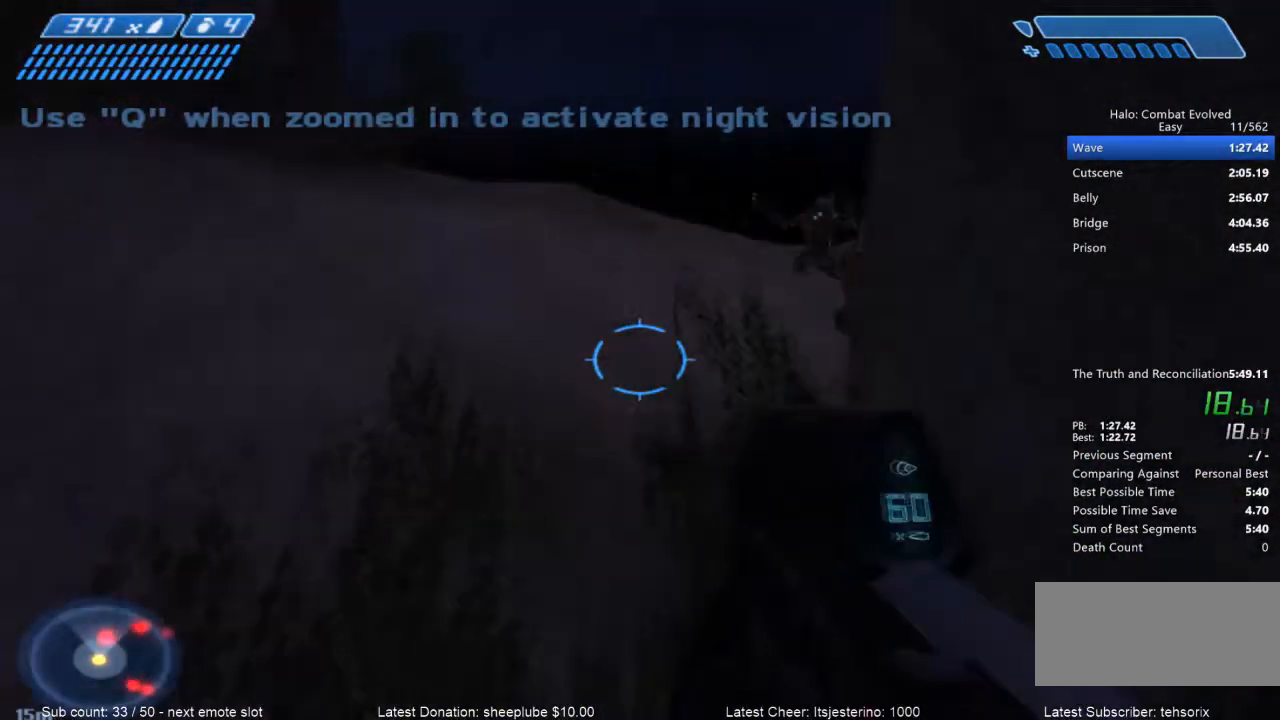
{"keys": ["w"], "mouse": [], "events": [[33, "space", "up"]]}
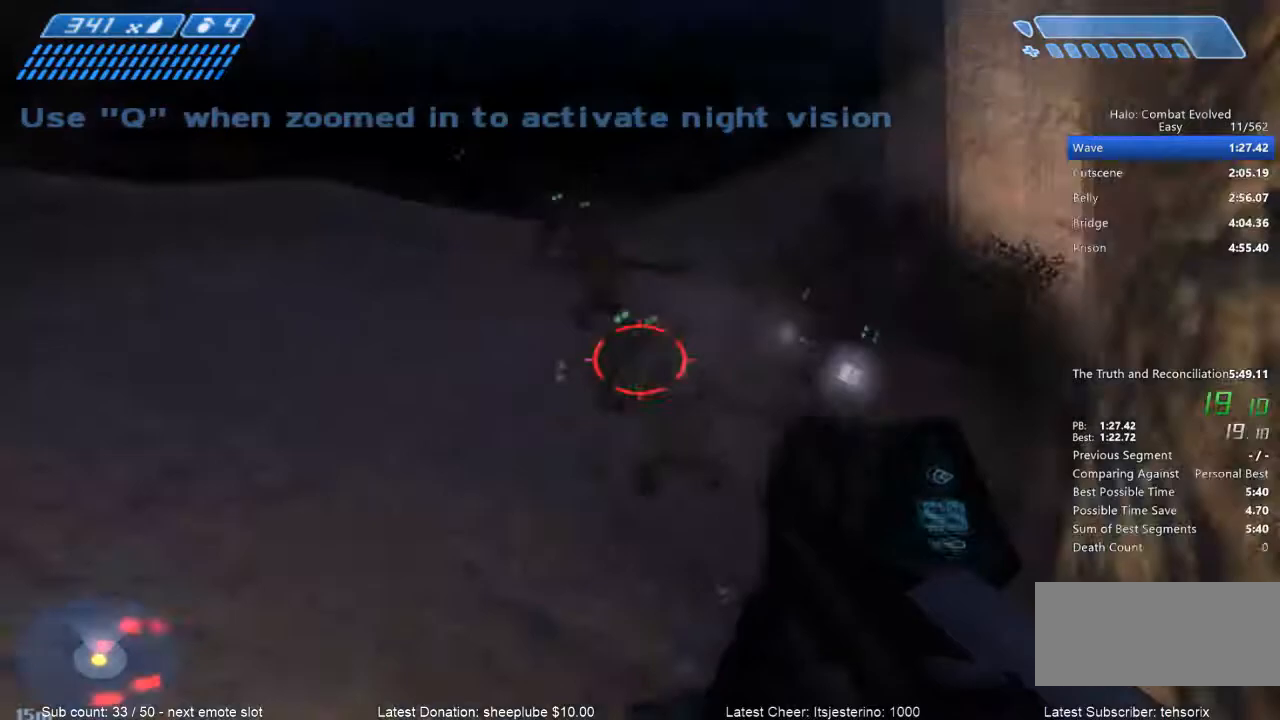
{"keys": ["w"], "mouse": [], "events": []}
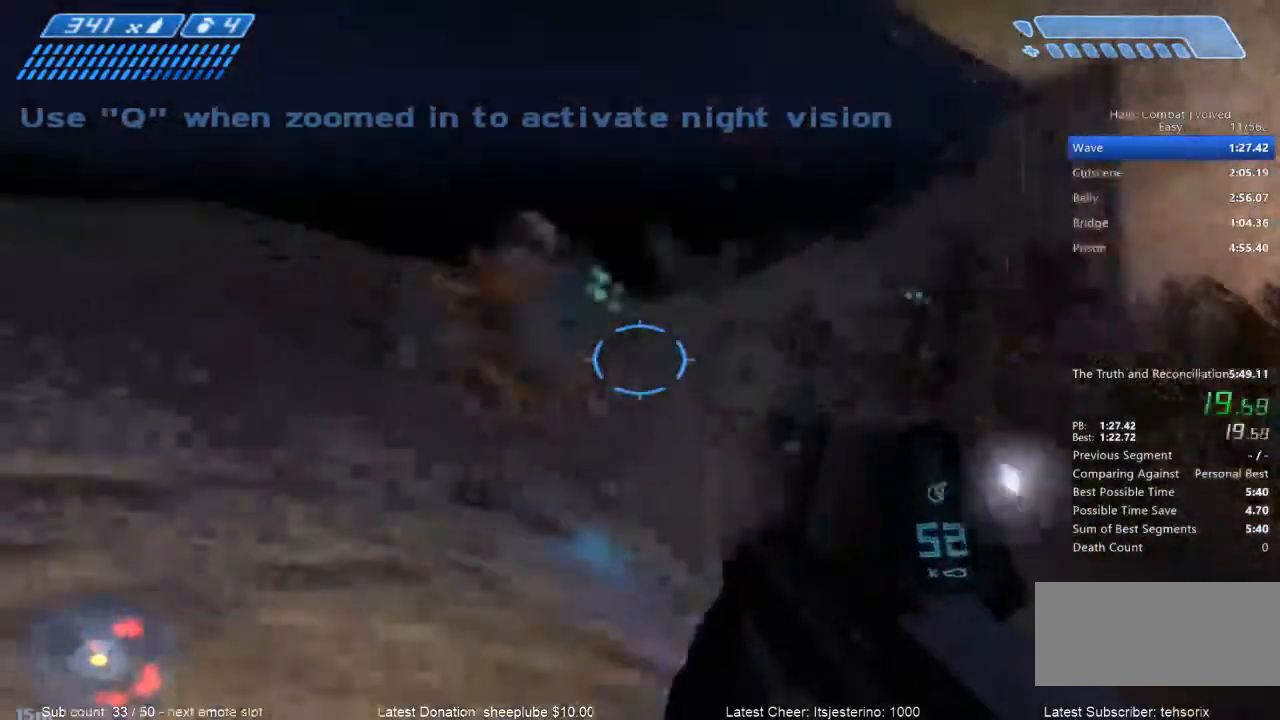
{"keys": ["w"], "mouse": [], "events": []}
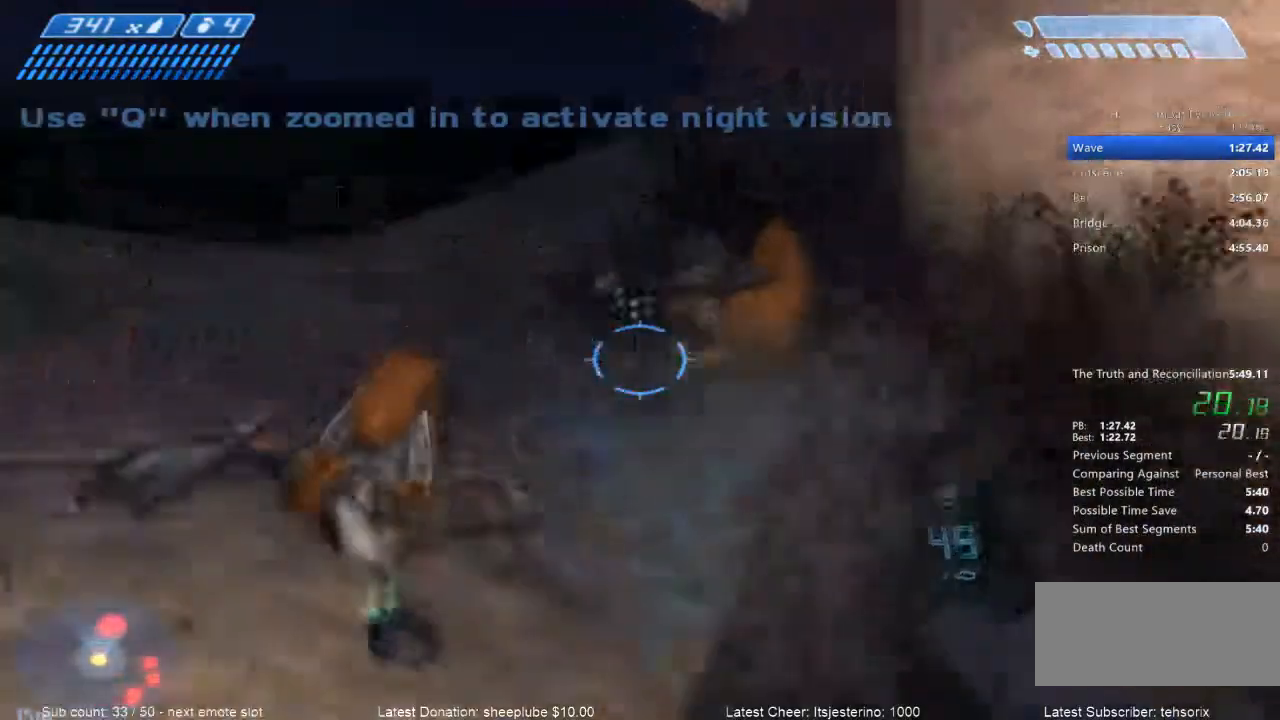
{"keys": ["w"], "mouse": [], "events": []}
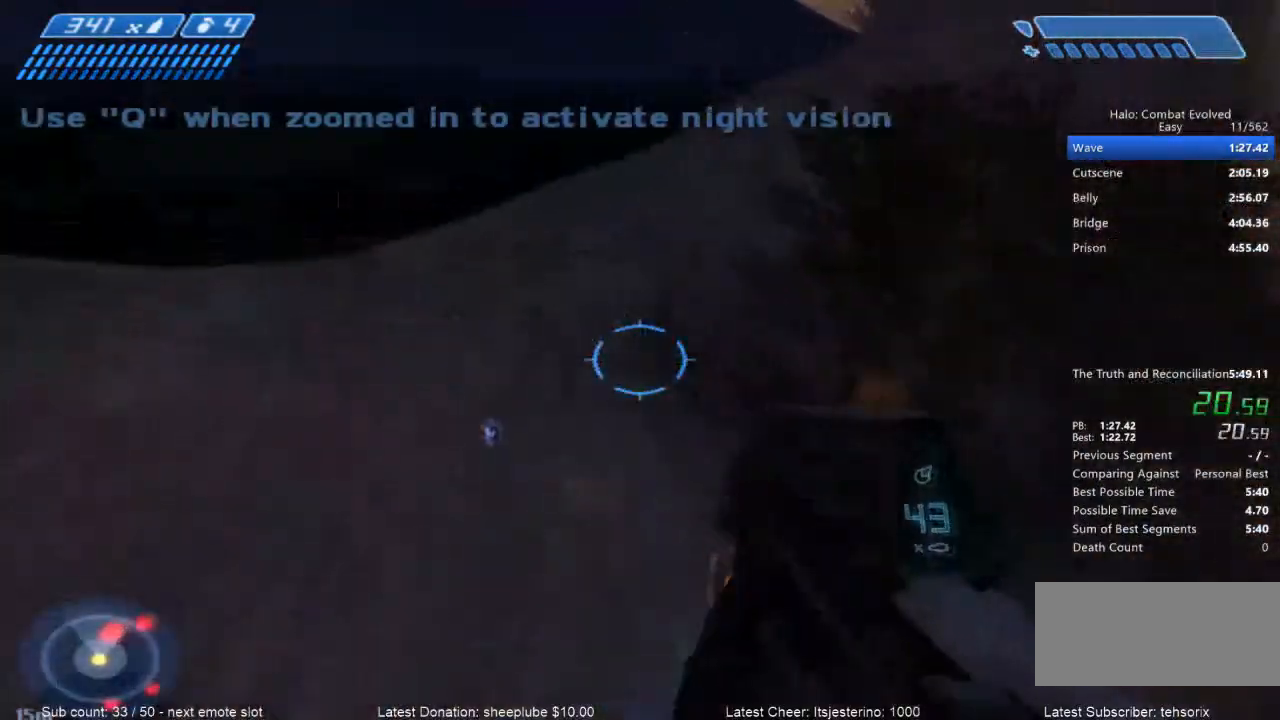
{"keys": ["space", "w"], "mouse": [], "events": [[434, "space", "down"]]}
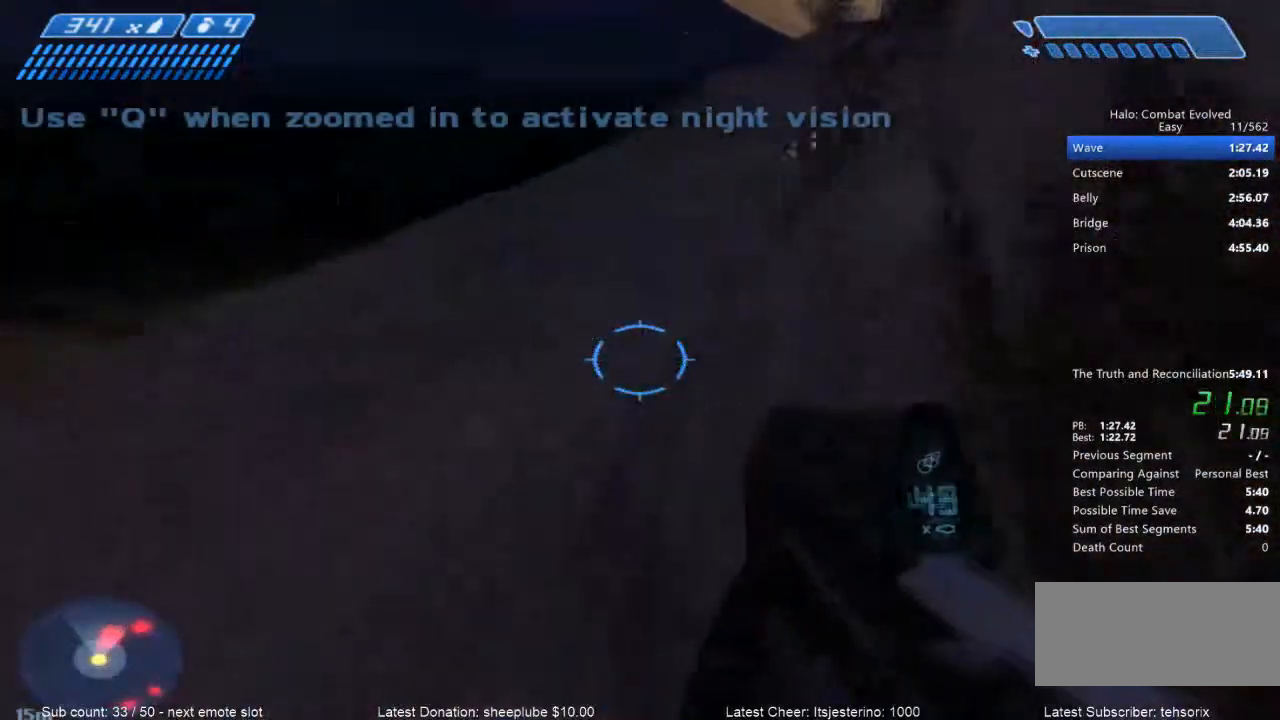
{"keys": ["w"], "mouse": [], "events": [[166, "space", "up"]]}
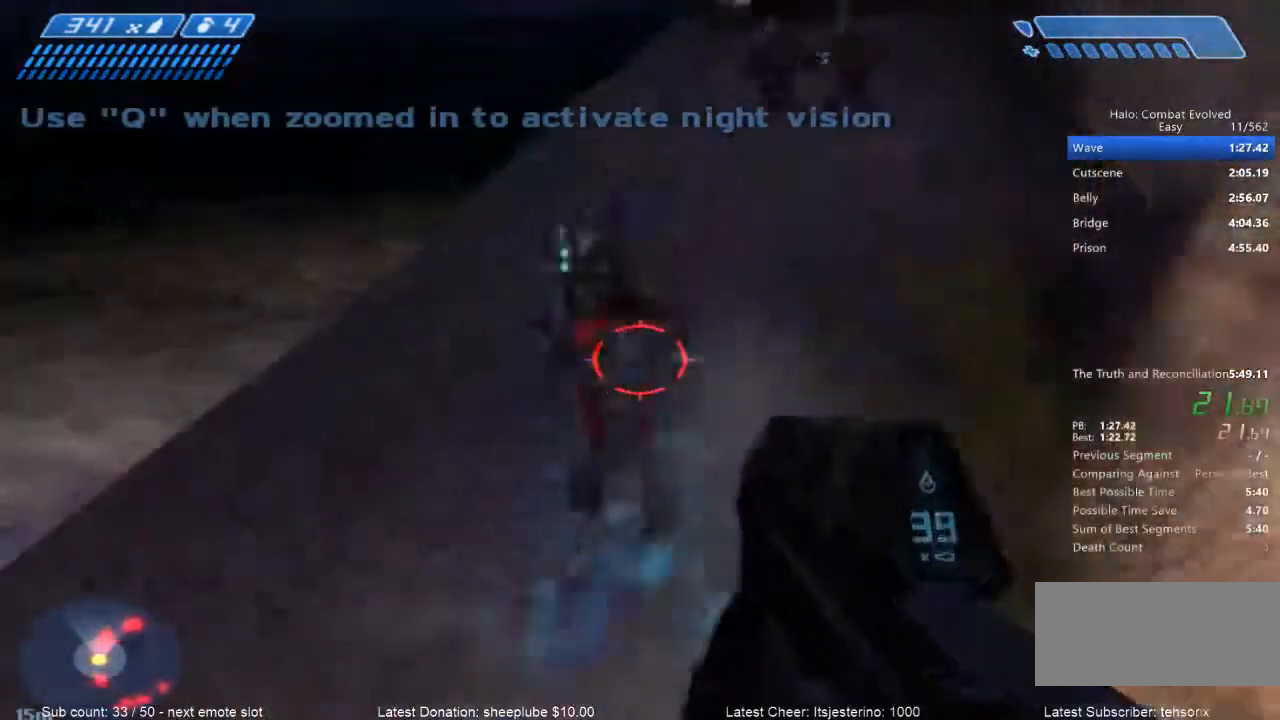
{"keys": ["w"], "mouse": [], "events": []}
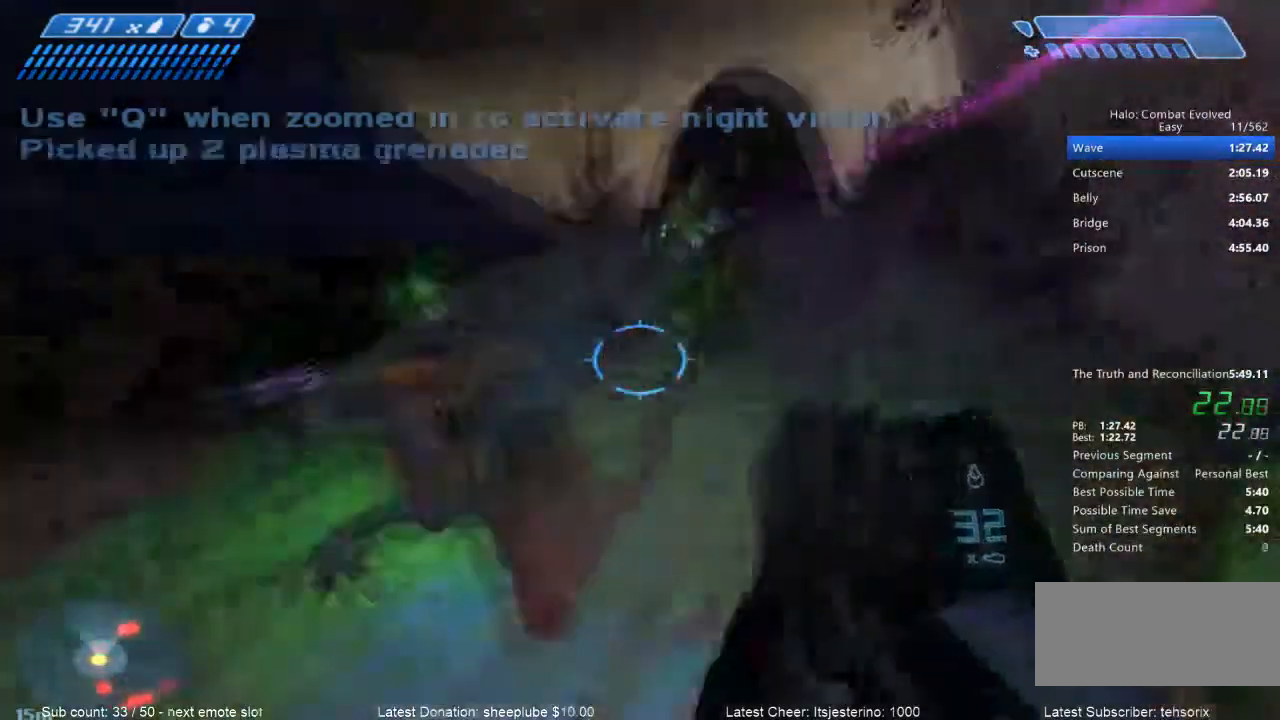
{"keys": ["w"], "mouse": [], "events": []}
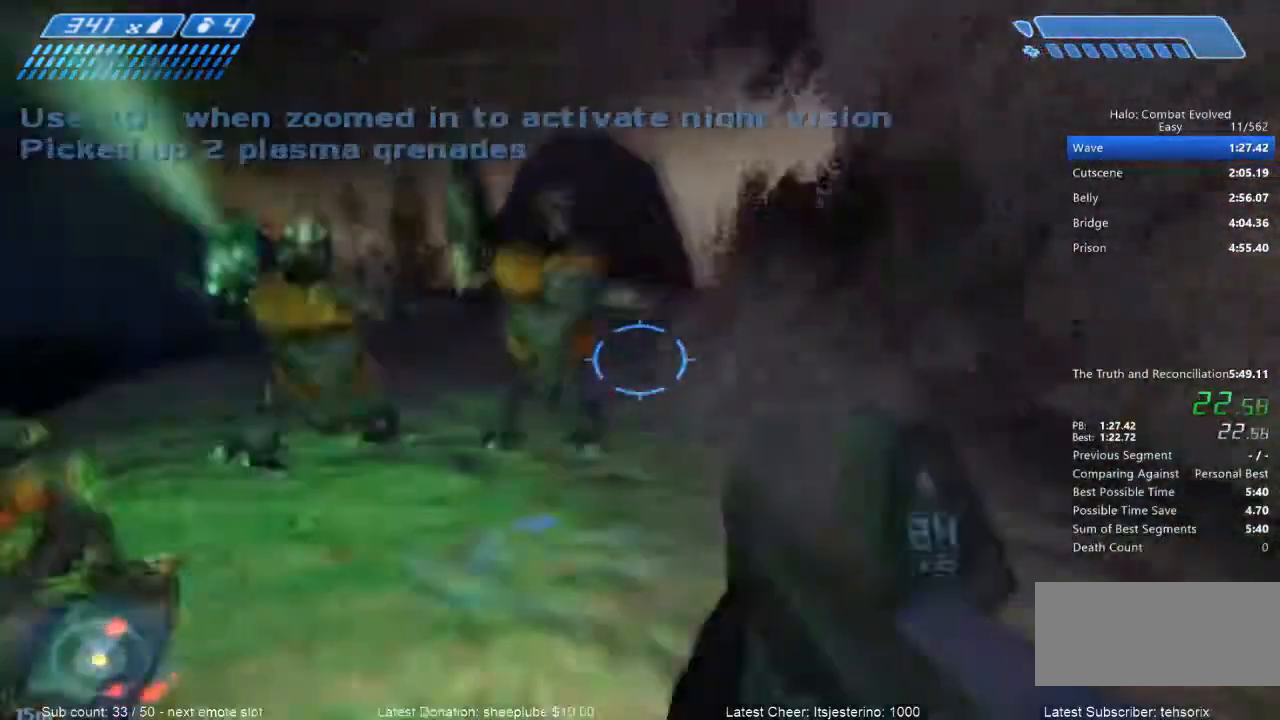
{"keys": ["r", "space", "w"], "mouse": [], "events": [[100, "space", "down"], [434, "r", "down"]]}
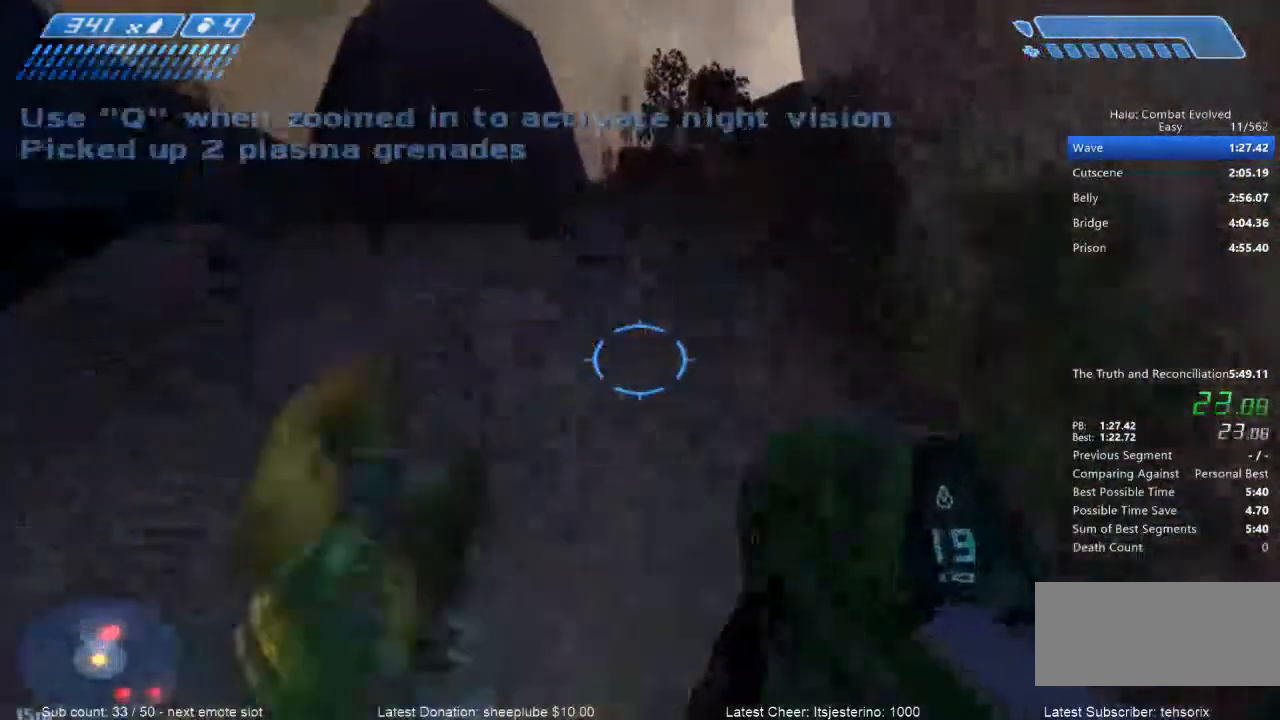
{"keys": ["w"], "mouse": [], "events": [[33, "r", "up"], [133, "r", "down"], [200, "tab", "down"], [233, "r", "up"], [367, "tab", "up"], [467, "space", "up"]]}
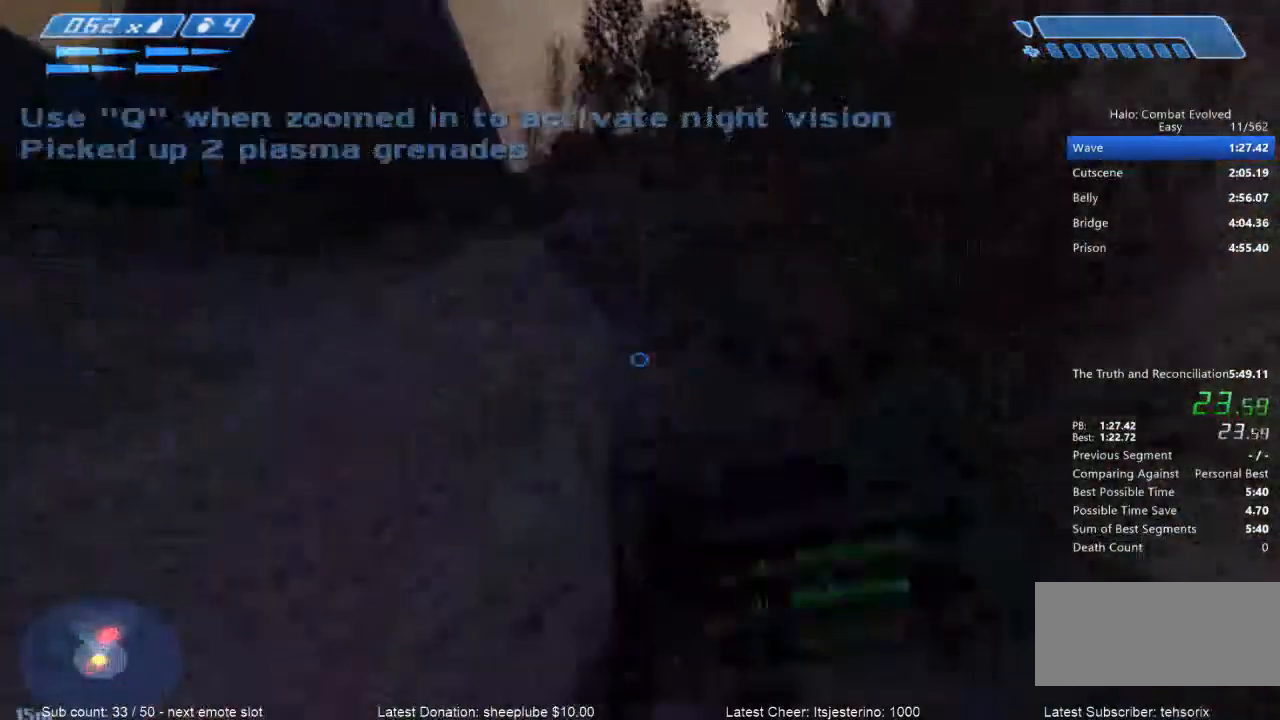
{"keys": ["w"], "mouse": [], "events": []}
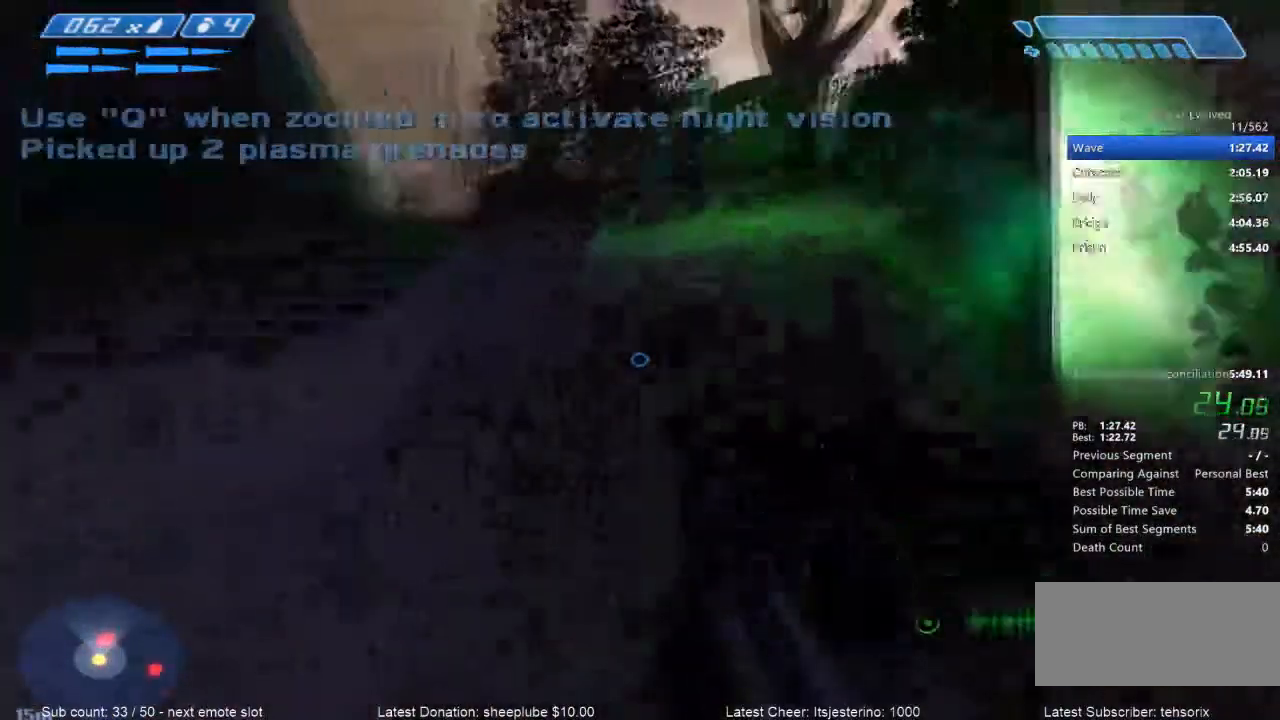
{"keys": ["w"], "mouse": [], "events": []}